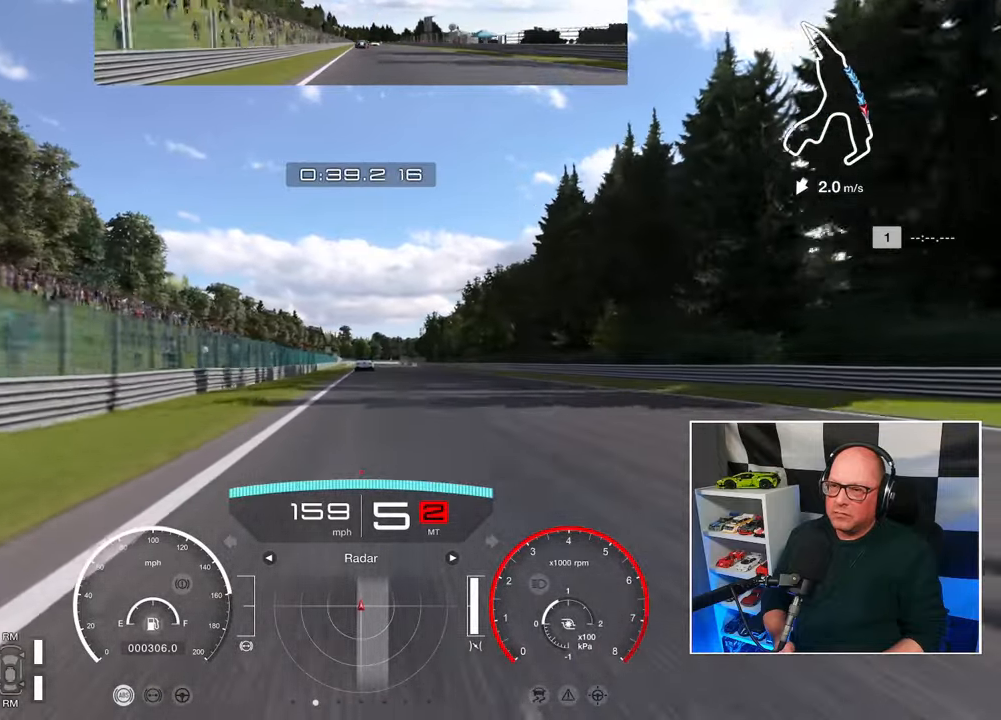
Gameplay with a controller (PlayStation layout); each line is a JSON object with the inputs held at the frame after it. "events" lists button and stick changes between this image and that frame as [ms after this image, input, new state], when the widget could be followed in between. Not read: R3.
{"buttons": ["R2"], "left_stick": "center", "right_stick": "center", "events": []}
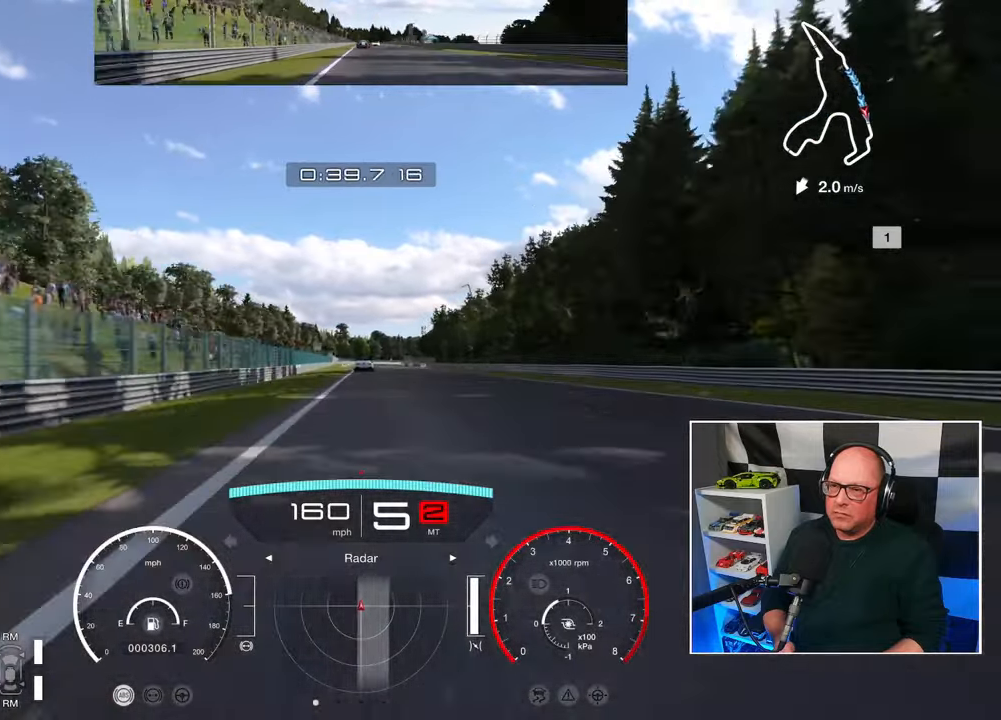
{"buttons": ["R2"], "left_stick": "center", "right_stick": "center", "events": []}
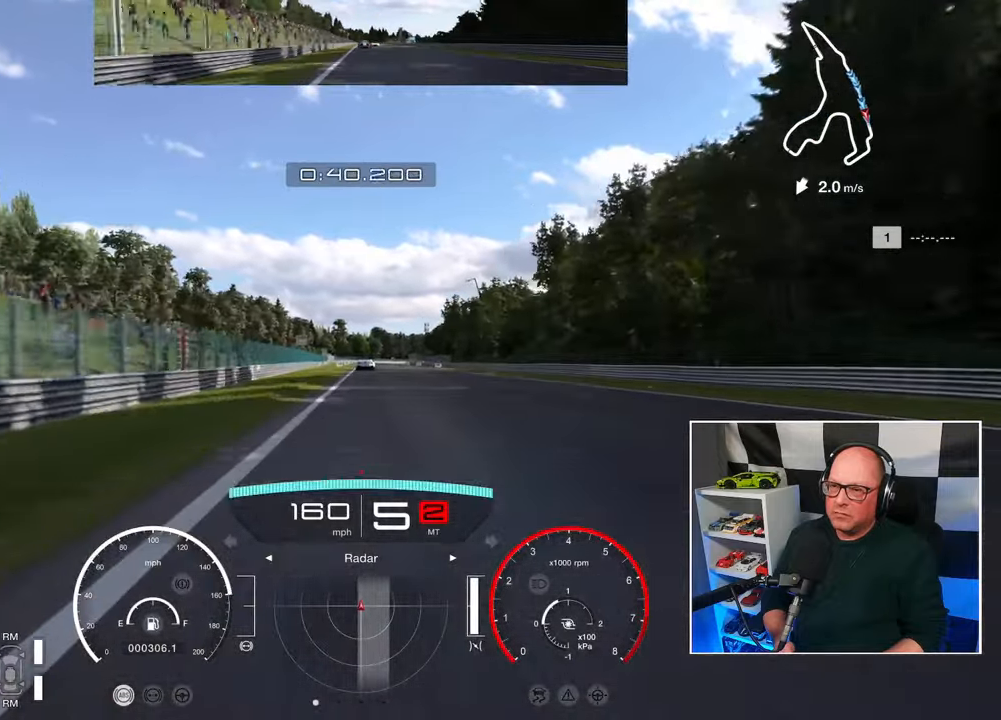
{"buttons": ["R2"], "left_stick": "center", "right_stick": "center", "events": []}
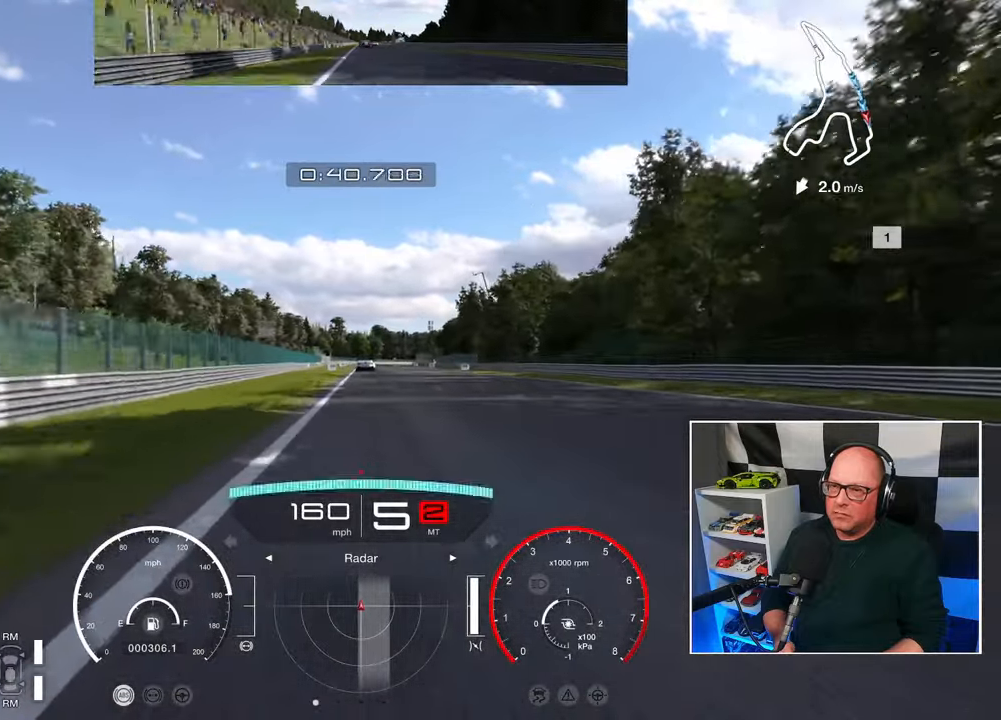
{"buttons": ["R2"], "left_stick": "center", "right_stick": "center", "events": []}
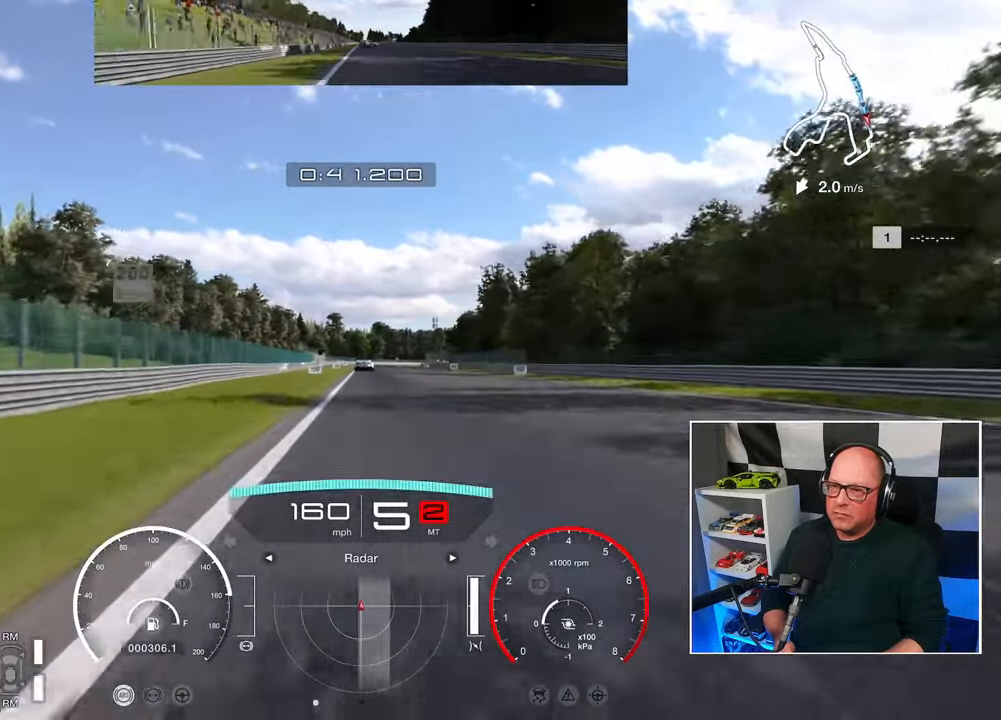
{"buttons": ["R2"], "left_stick": "center", "right_stick": "center", "events": []}
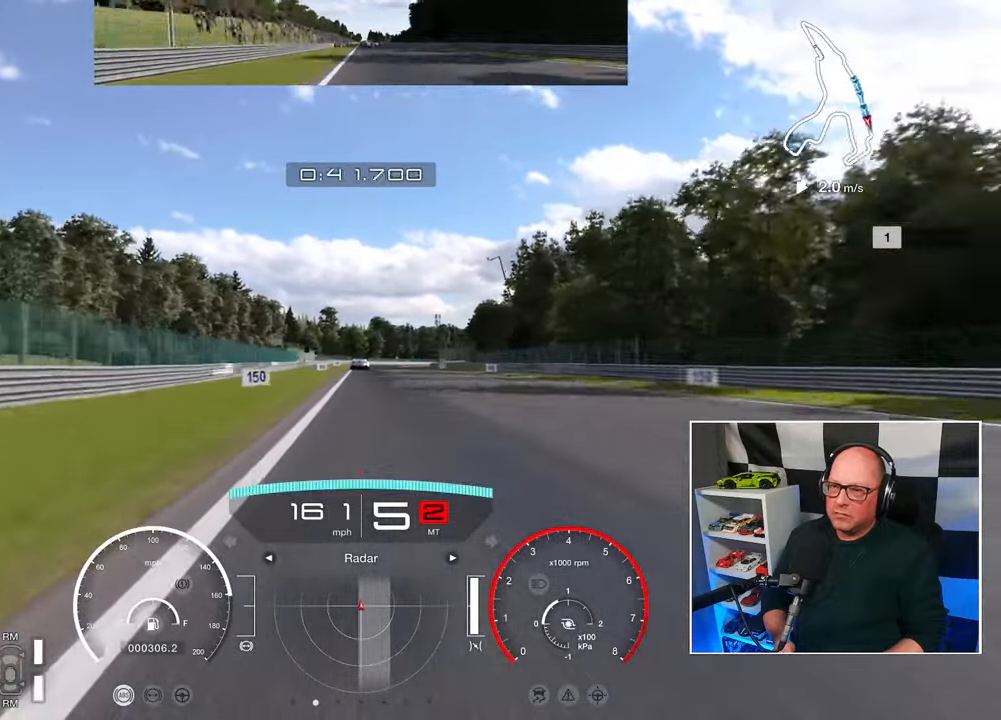
{"buttons": ["R2"], "left_stick": "center", "right_stick": "center", "events": []}
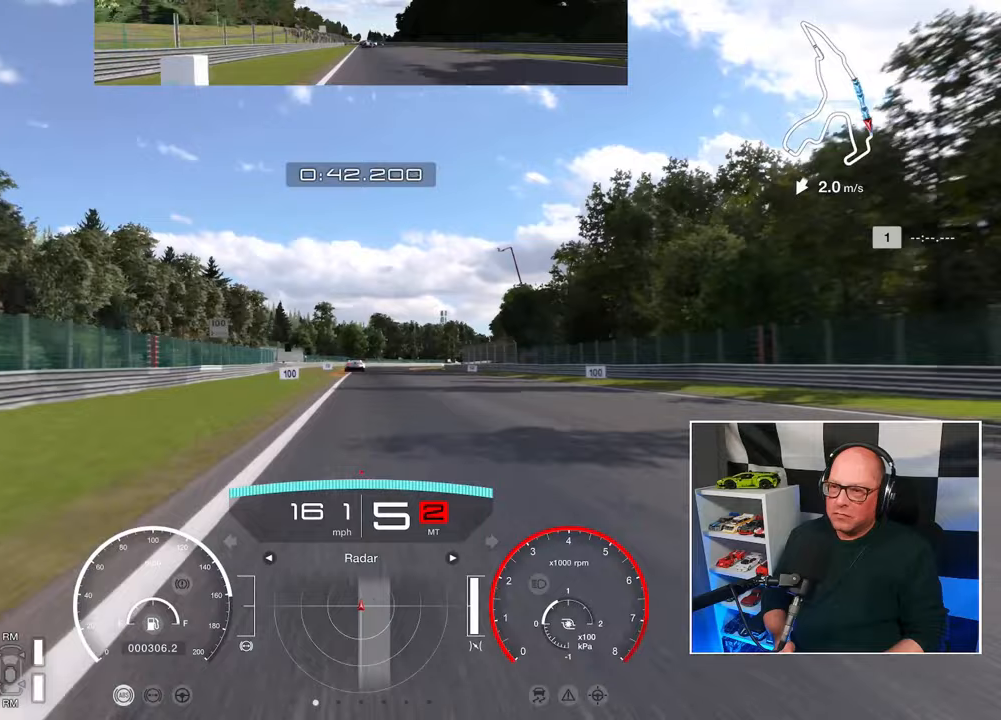
{"buttons": ["R2"], "left_stick": "center", "right_stick": "center", "events": []}
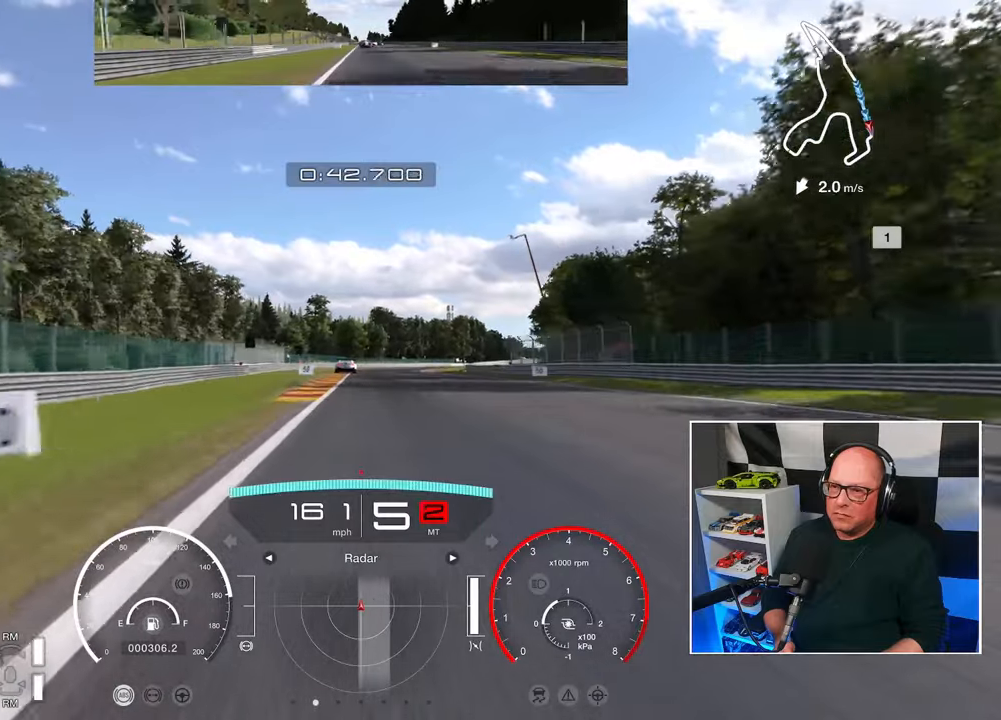
{"buttons": ["L2"], "left_stick": "center", "right_stick": "center", "events": [[217, "L2", "down"], [217, "SQUARE", "down"], [267, "R2", "up"], [317, "SQUARE", "up"]]}
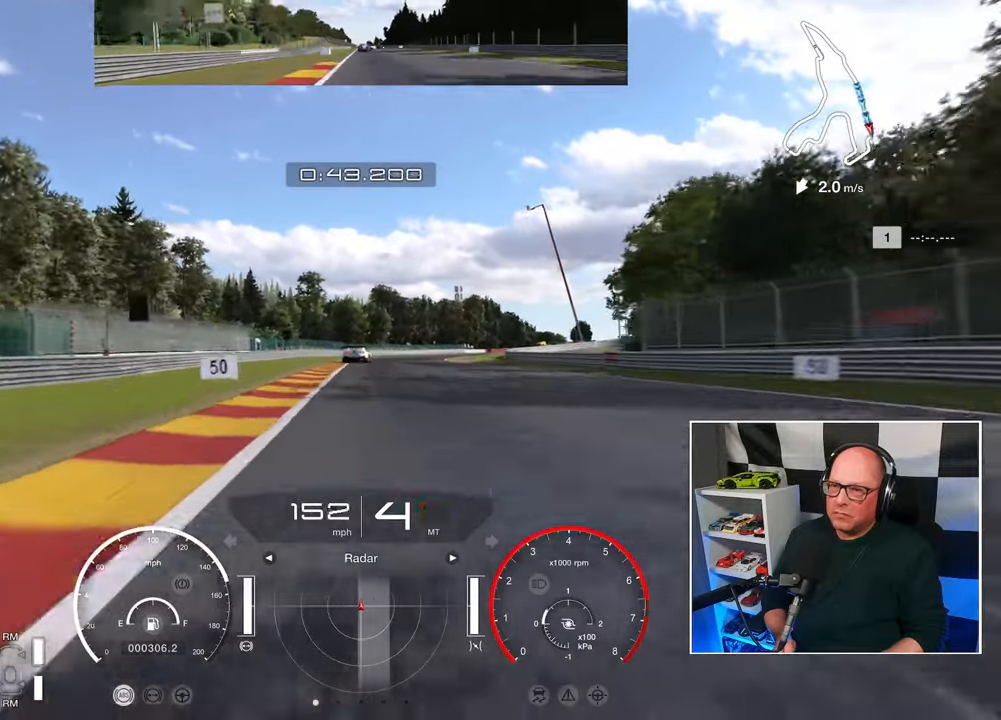
{"buttons": ["L2"], "left_stick": "center", "right_stick": "center", "events": []}
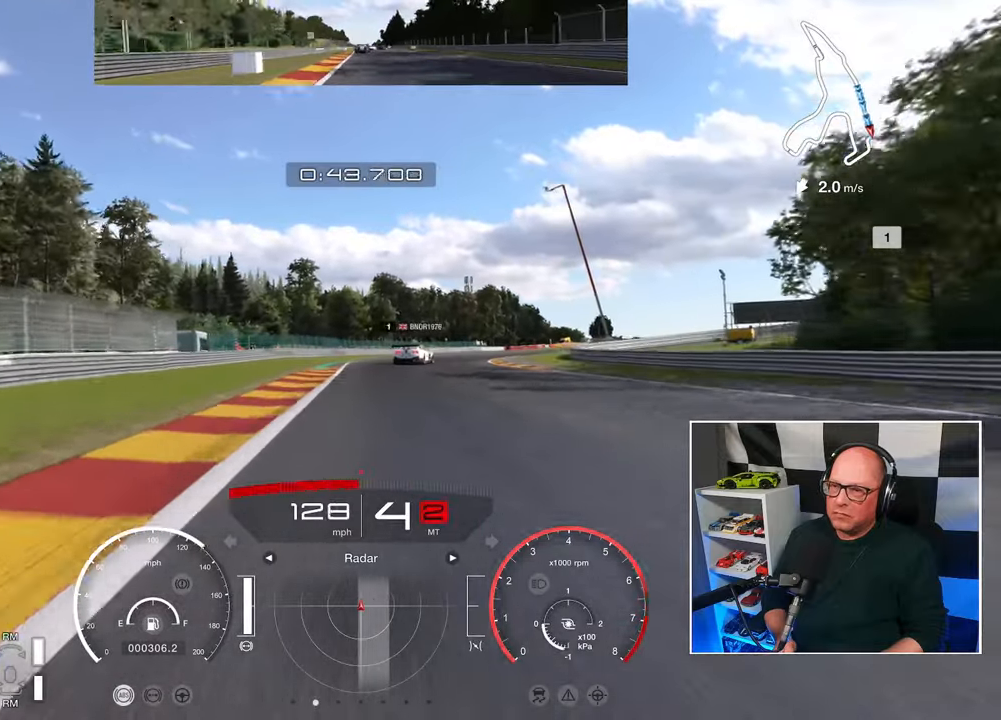
{"buttons": ["L2"], "left_stick": "up-right", "right_stick": "center", "events": [[167, "left_stick", "up-right"], [317, "SQUARE", "down"], [417, "SQUARE", "up"]]}
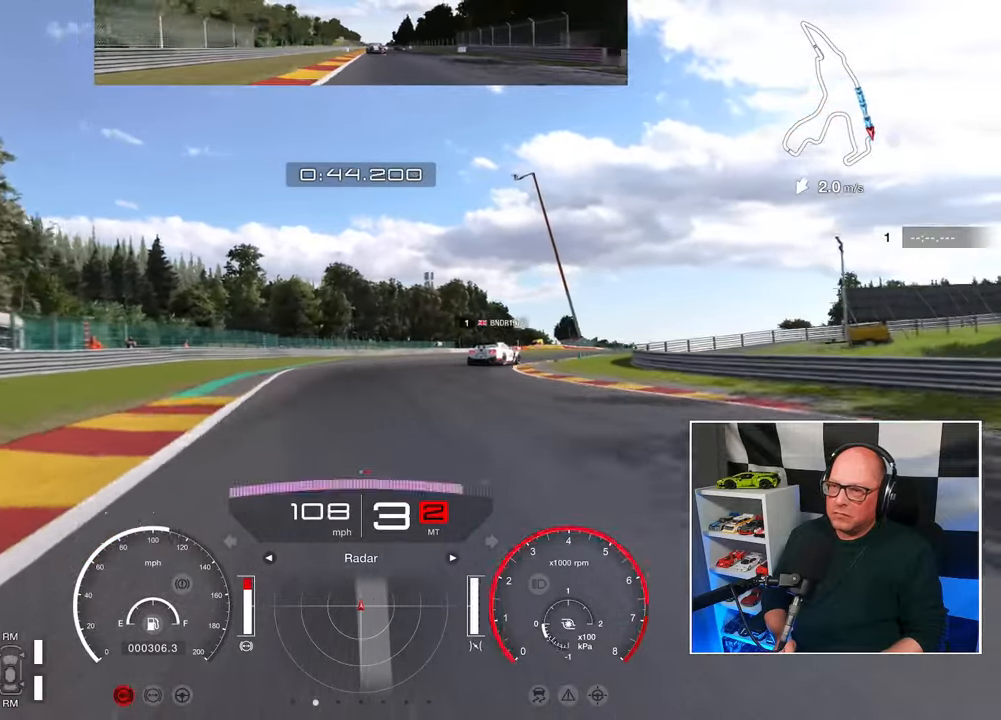
{"buttons": ["L2"], "left_stick": "up-right", "right_stick": "center", "events": [[333, "SQUARE", "down"], [450, "SQUARE", "up"]]}
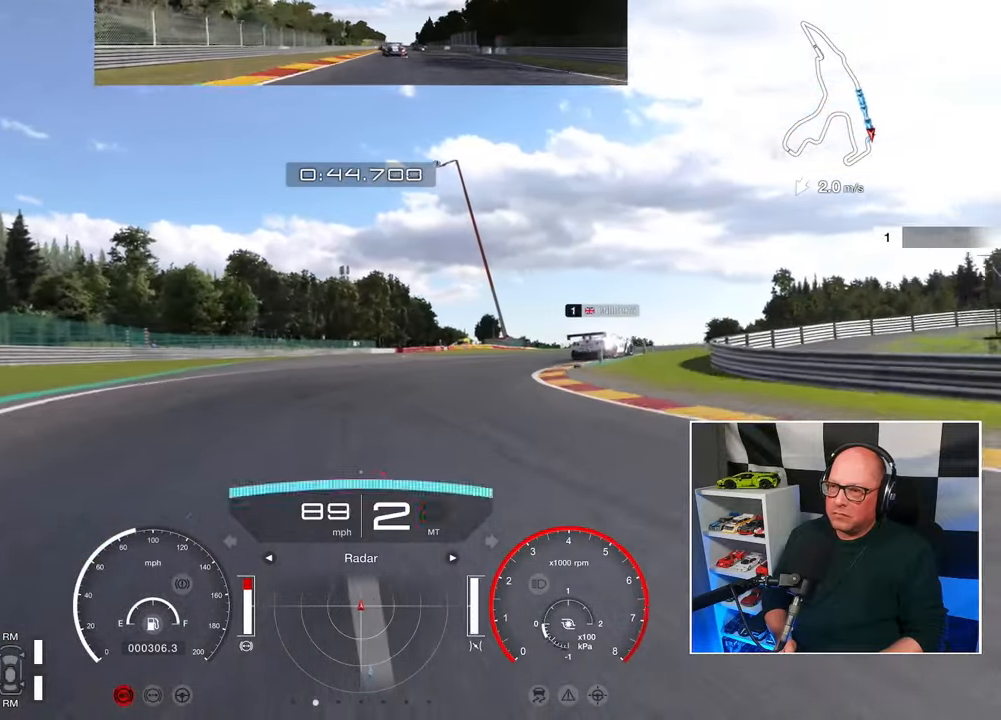
{"buttons": [], "left_stick": "up-right", "right_stick": "center", "events": [[300, "L2", "up"]]}
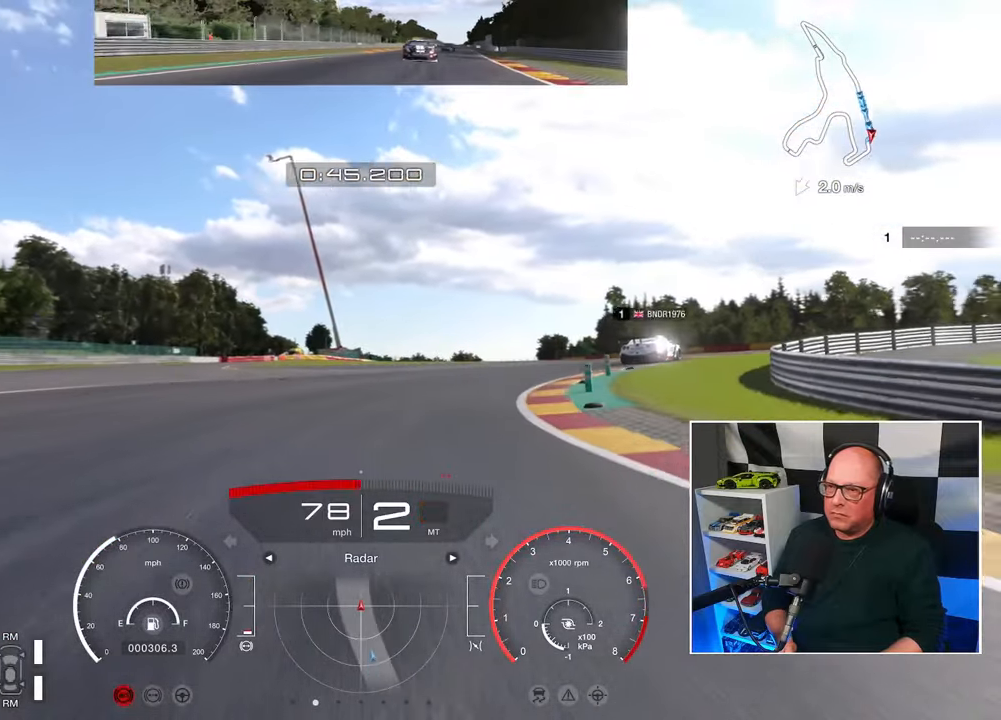
{"buttons": [], "left_stick": "up-right", "right_stick": "center", "events": []}
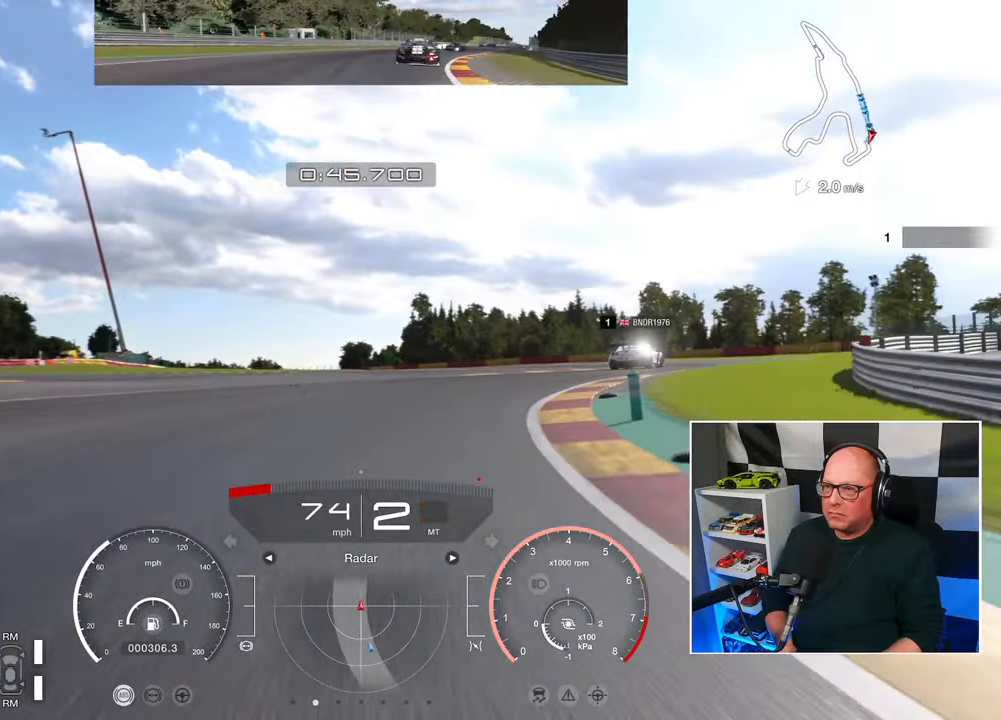
{"buttons": ["R2"], "left_stick": "up-right", "right_stick": "center", "events": [[483, "R2", "down"]]}
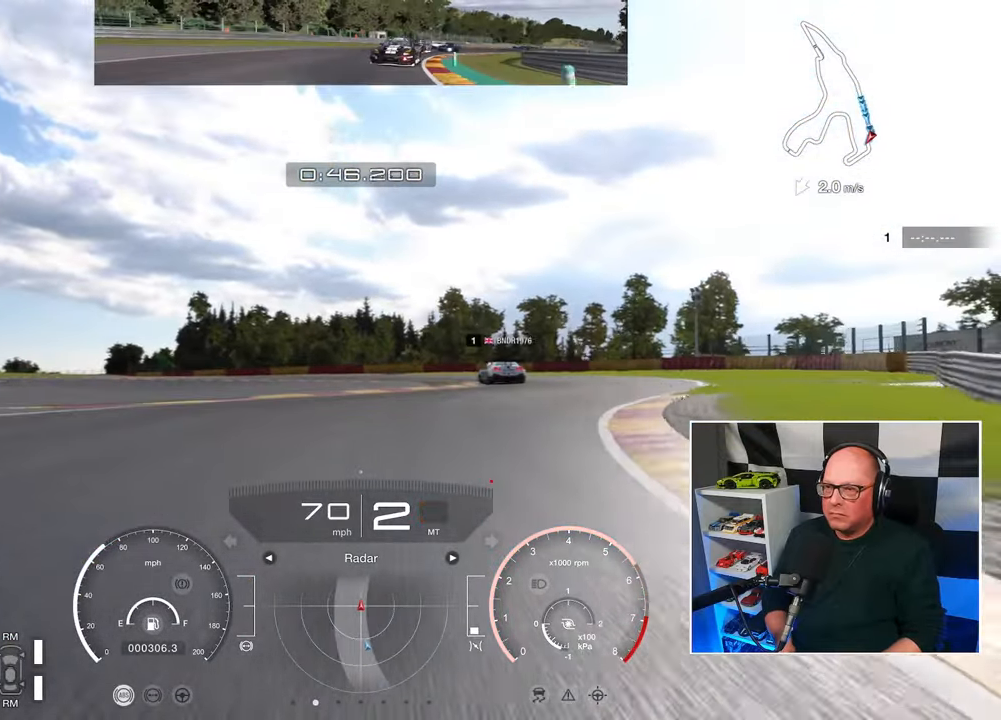
{"buttons": ["R2"], "left_stick": "up-right", "right_stick": "center", "events": []}
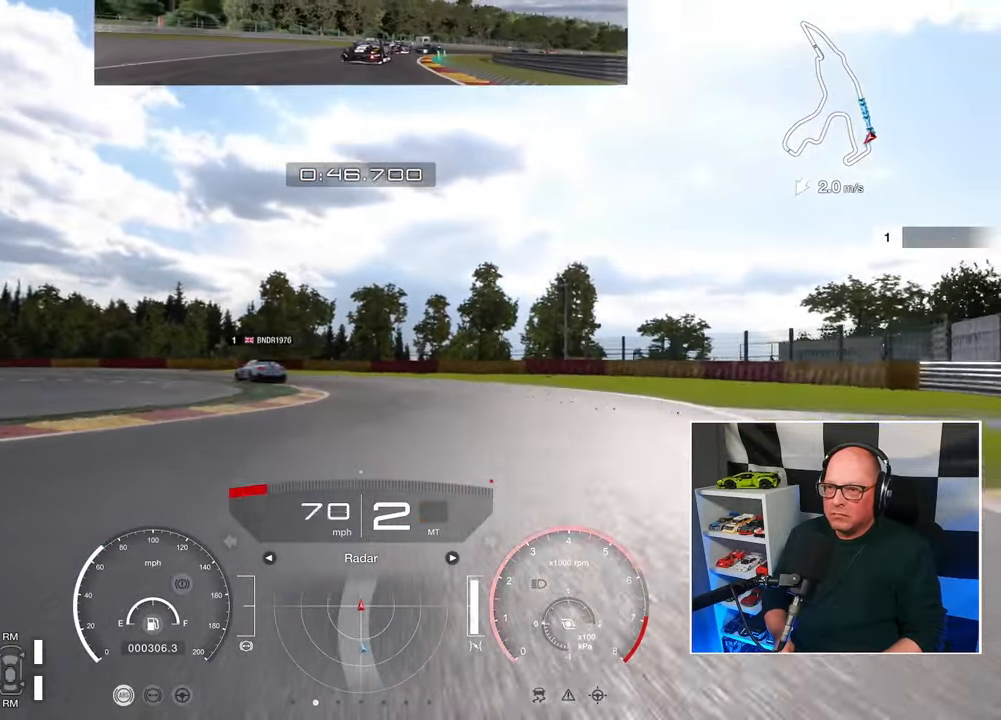
{"buttons": ["L3"], "left_stick": "left", "right_stick": "center", "events": [[150, "left_stick", "up"], [267, "left_stick", "up-left"], [400, "L3", "down"], [433, "left_stick", "left"], [483, "R2", "up"]]}
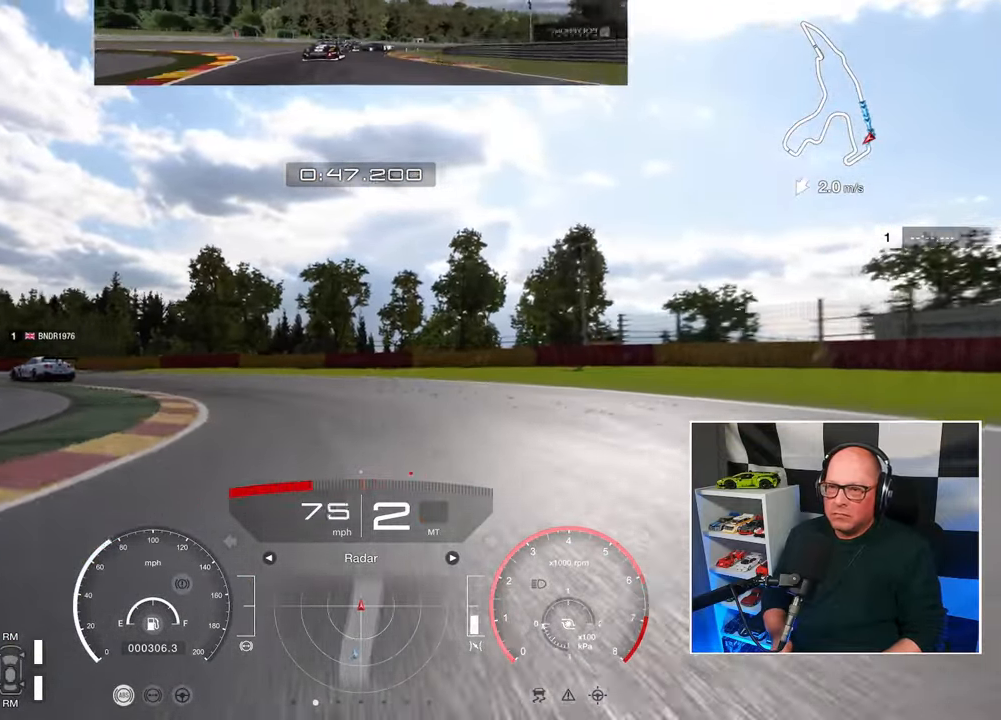
{"buttons": ["CROSS", "L3"], "left_stick": "left", "right_stick": "center", "events": [[417, "CROSS", "down"]]}
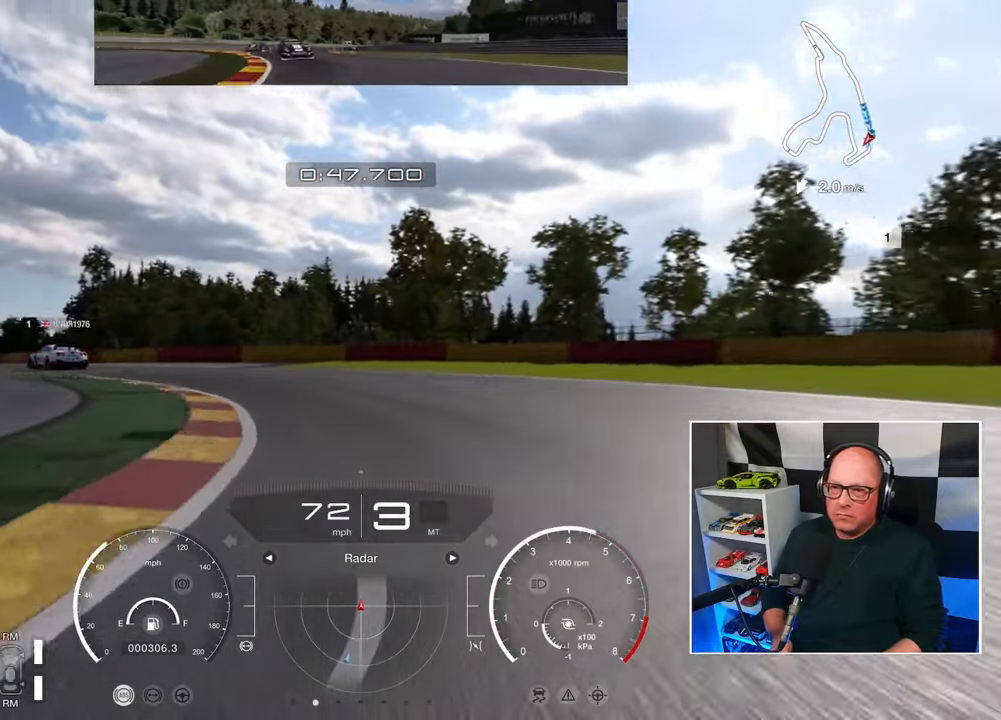
{"buttons": ["R2", "L3"], "left_stick": "left", "right_stick": "center", "events": [[50, "CROSS", "up"], [100, "R2", "down"]]}
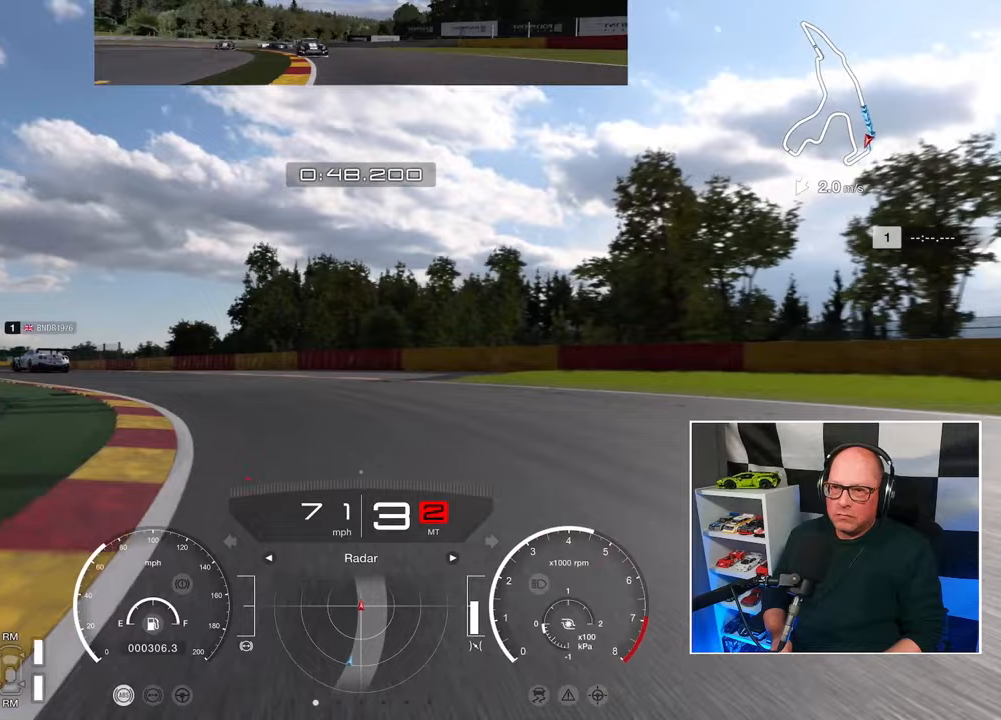
{"buttons": ["R2", "L3"], "left_stick": "left", "right_stick": "center", "events": []}
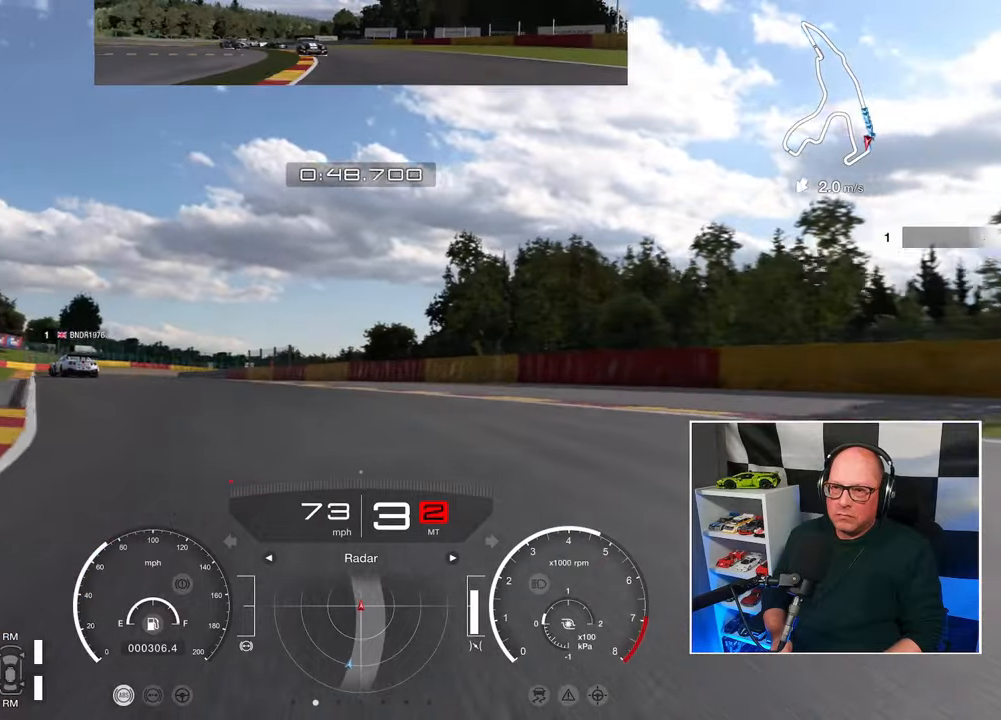
{"buttons": ["R2", "L3"], "left_stick": "left", "right_stick": "center", "events": []}
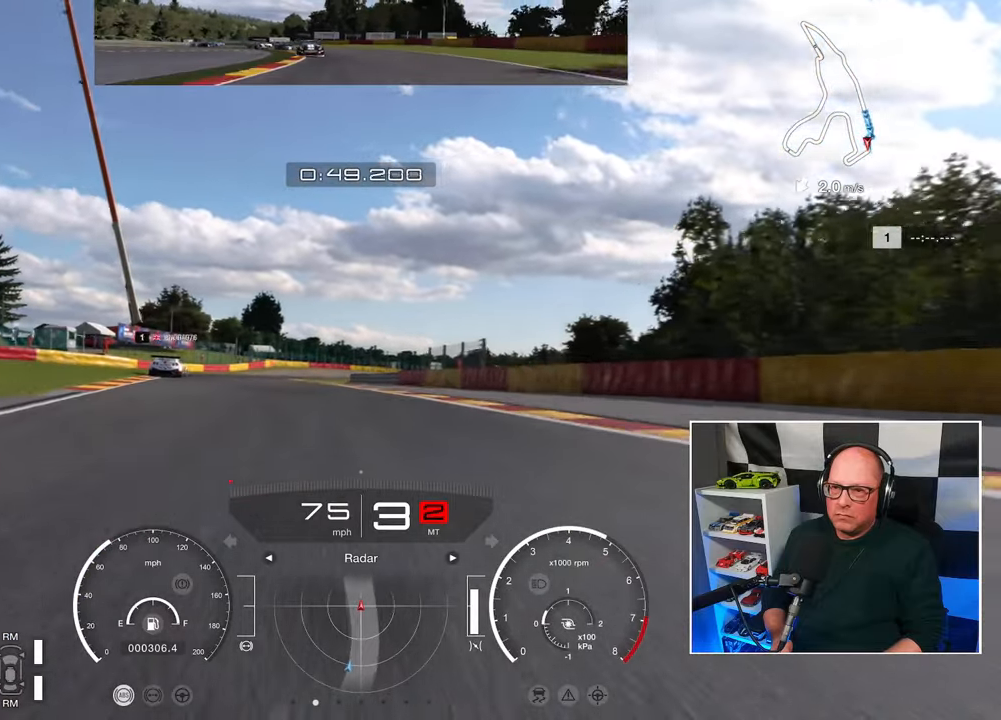
{"buttons": ["R2"], "left_stick": "up-left", "right_stick": "center", "events": [[50, "L3", "up"], [233, "left_stick", "up-left"]]}
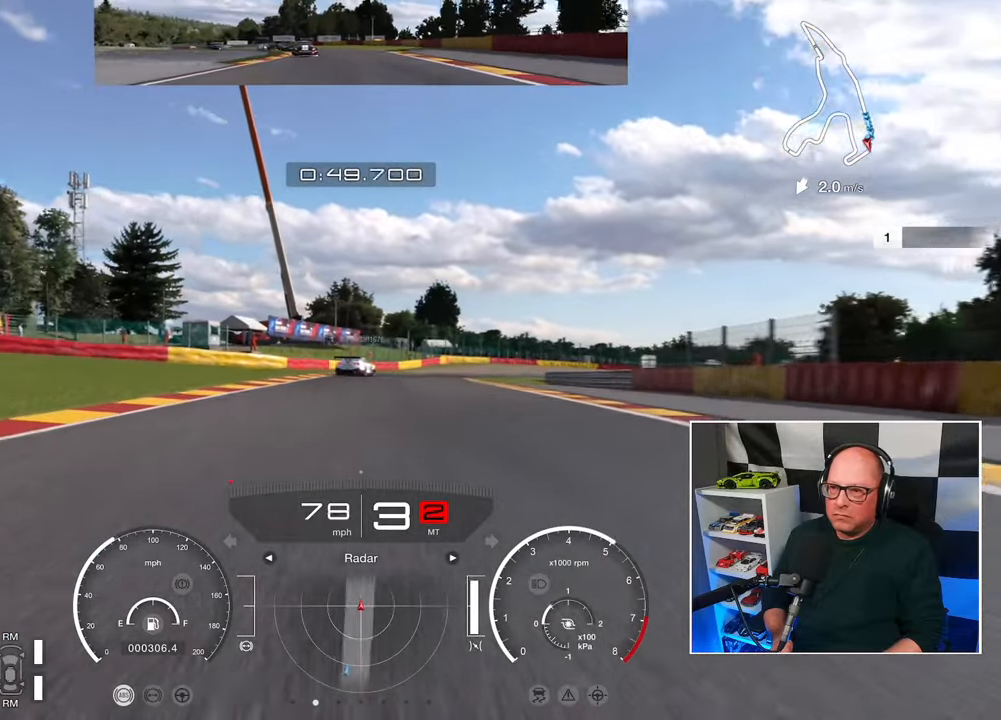
{"buttons": ["R2"], "left_stick": "up", "right_stick": "center", "events": [[283, "left_stick", "up"]]}
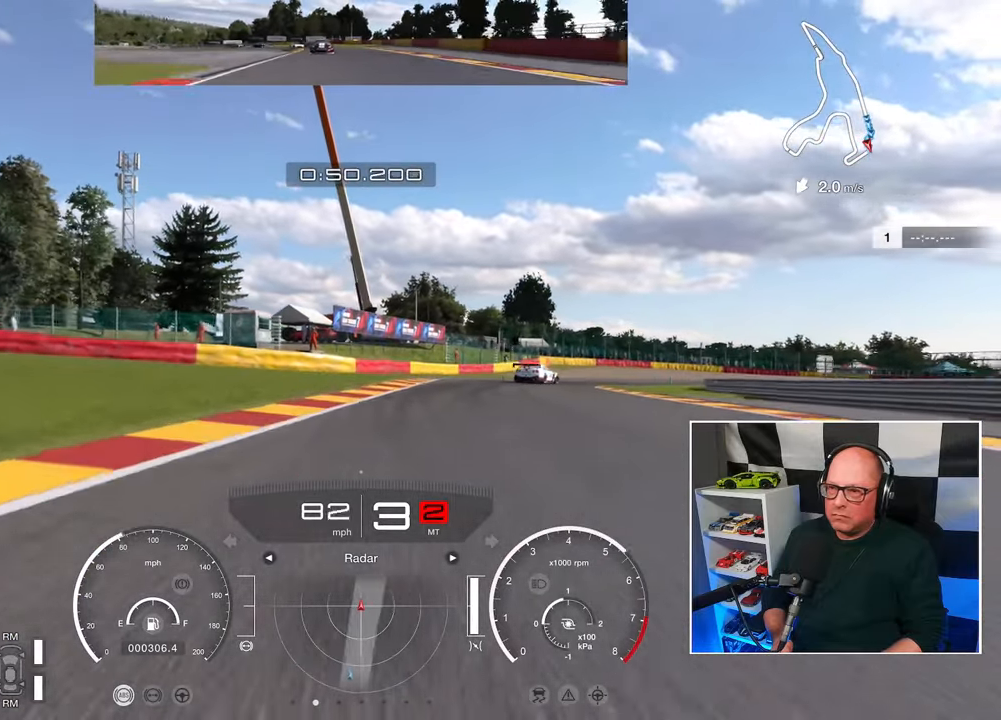
{"buttons": ["R2"], "left_stick": "up-right", "right_stick": "center", "events": [[300, "left_stick", "up-right"]]}
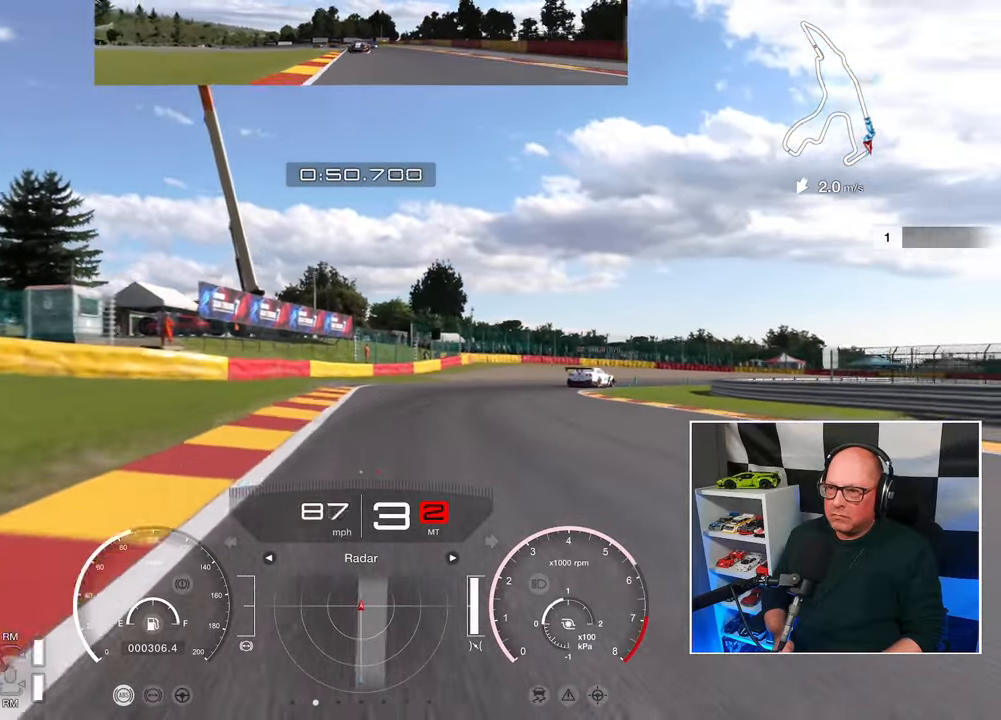
{"buttons": ["R2"], "left_stick": "up-right", "right_stick": "center", "events": [[150, "R2", "up"], [483, "R2", "down"]]}
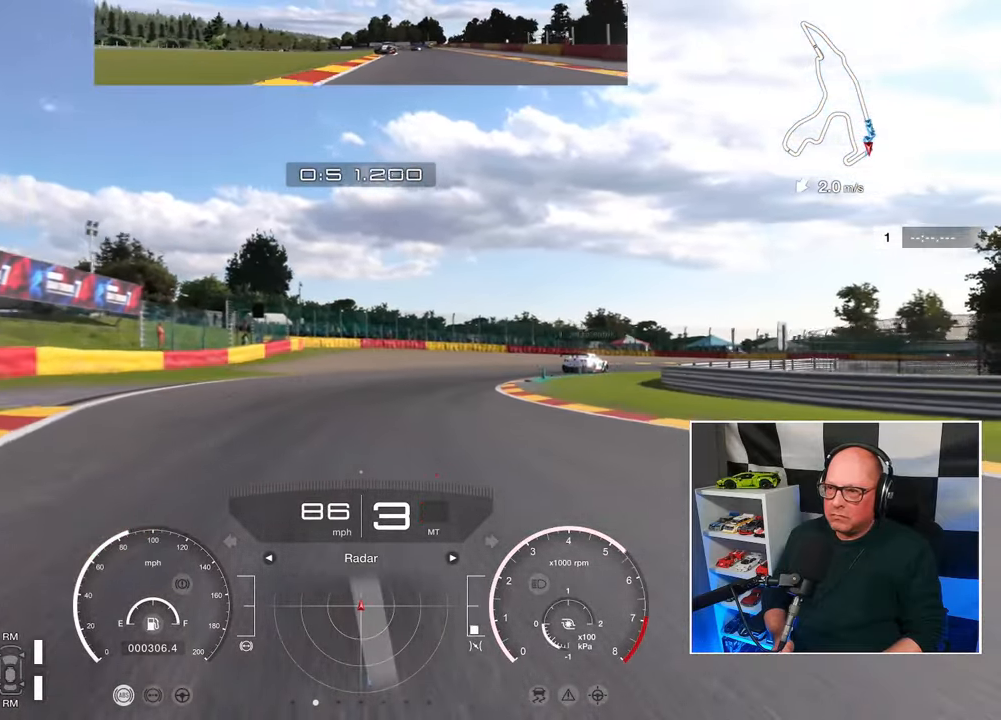
{"buttons": ["R2"], "left_stick": "up-right", "right_stick": "center", "events": []}
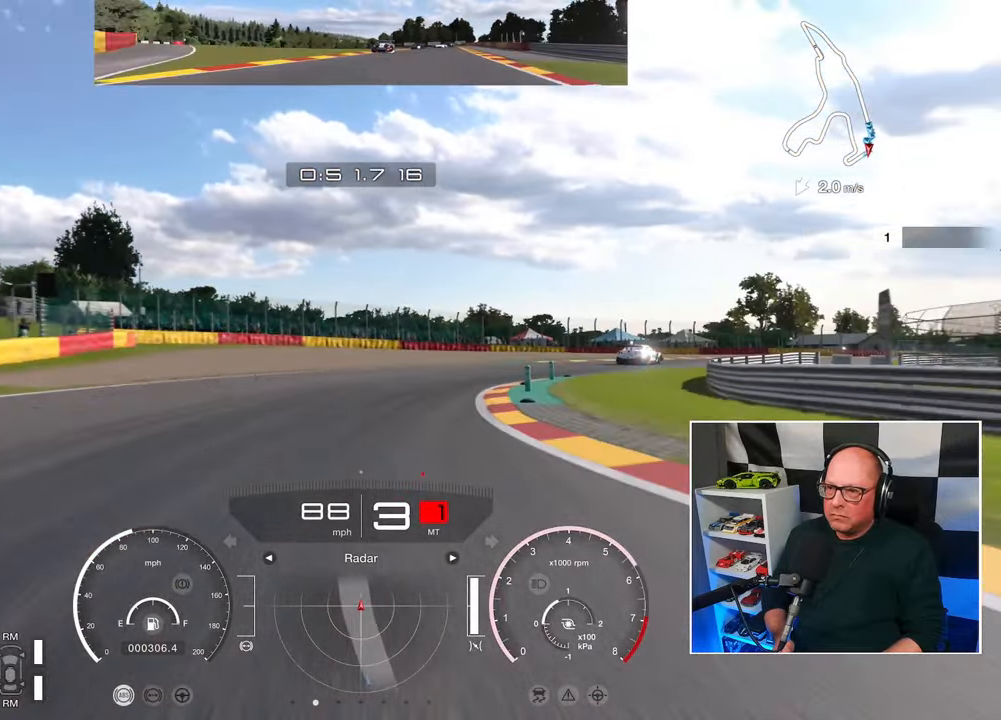
{"buttons": [], "left_stick": "up-right", "right_stick": "center", "events": [[350, "R2", "up"]]}
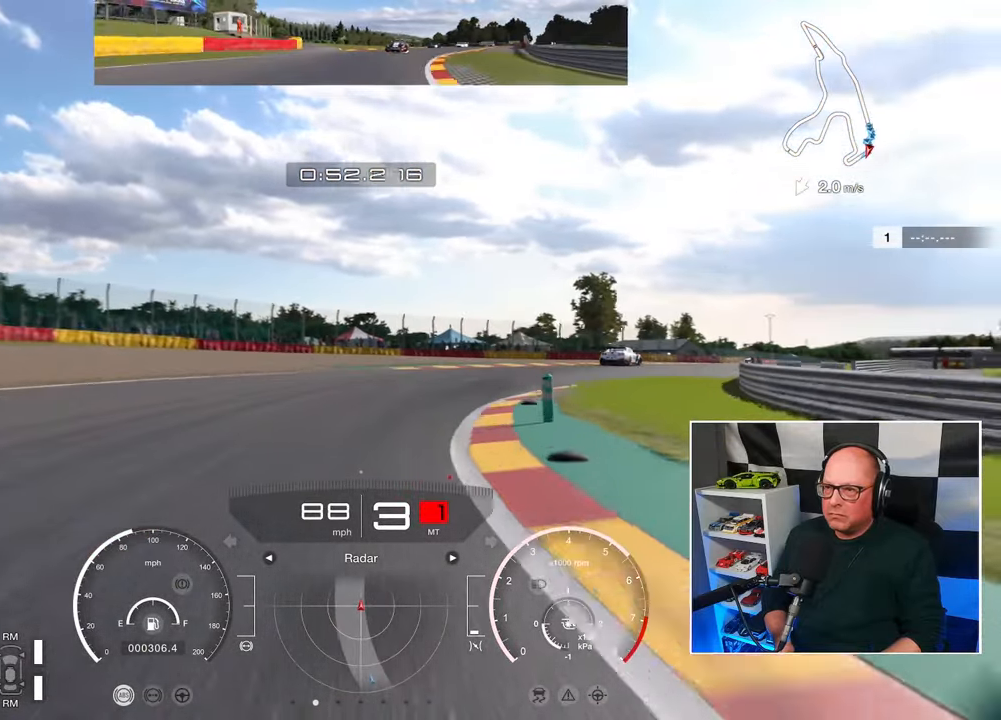
{"buttons": ["R2"], "left_stick": "up-right", "right_stick": "center", "events": [[150, "R2", "down"]]}
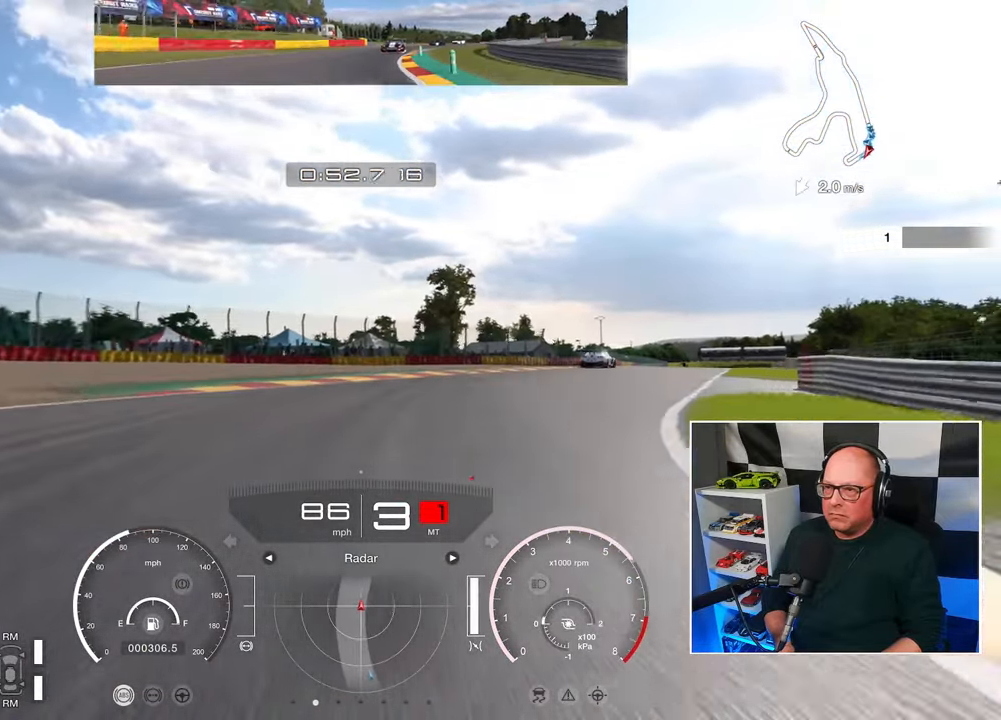
{"buttons": ["R2"], "left_stick": "up-right", "right_stick": "center", "events": []}
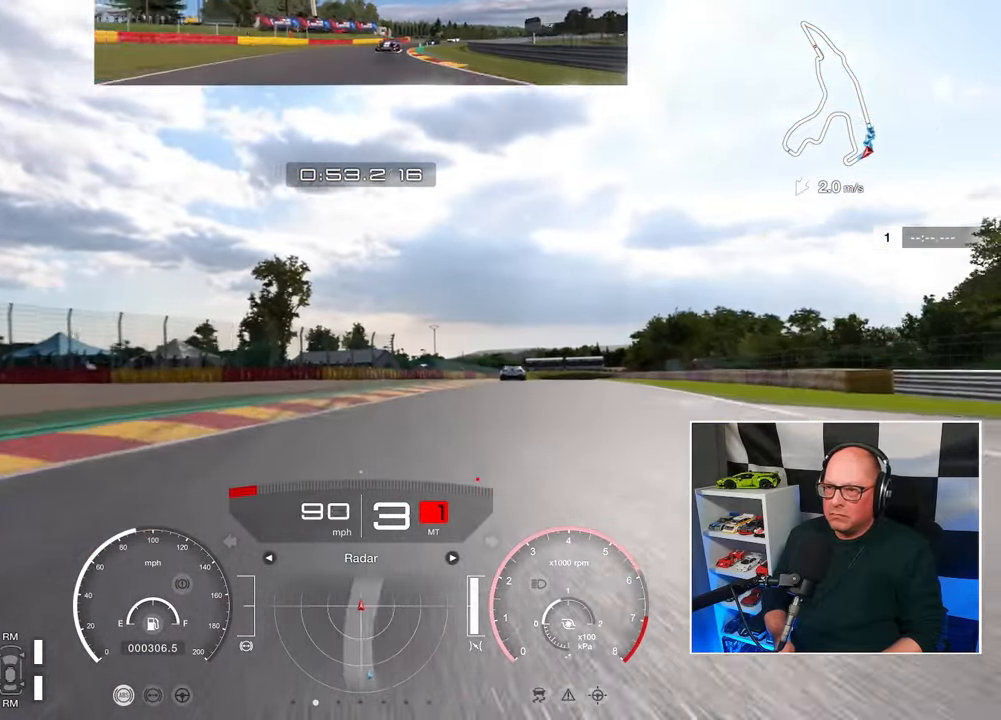
{"buttons": ["R2"], "left_stick": "up-right", "right_stick": "center", "events": []}
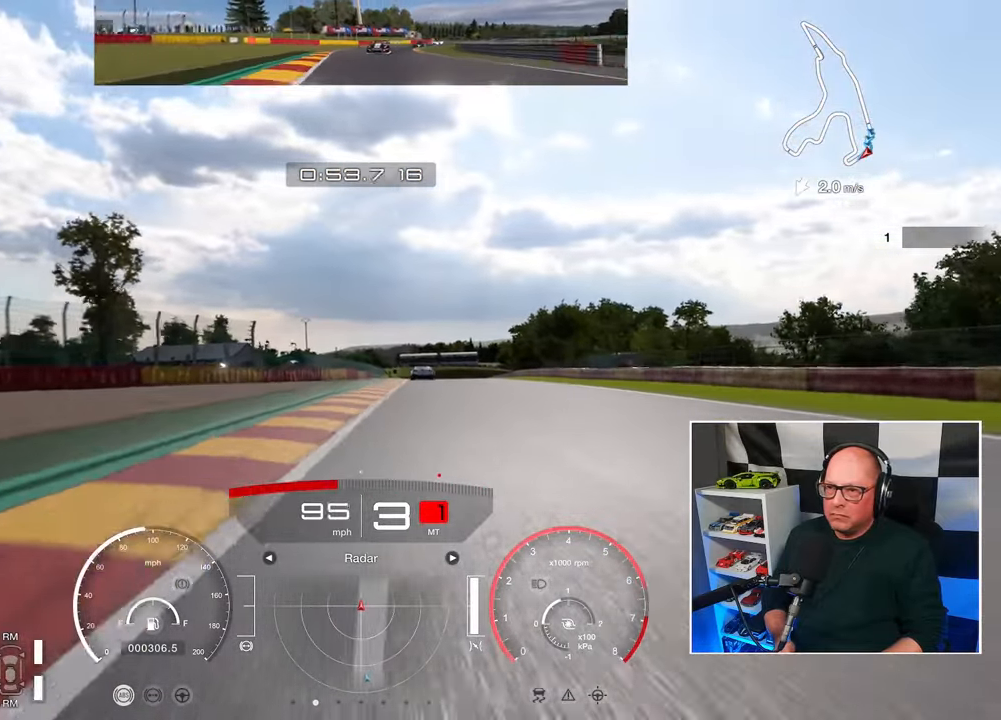
{"buttons": ["R2"], "left_stick": "up", "right_stick": "center", "events": [[117, "left_stick", "up"]]}